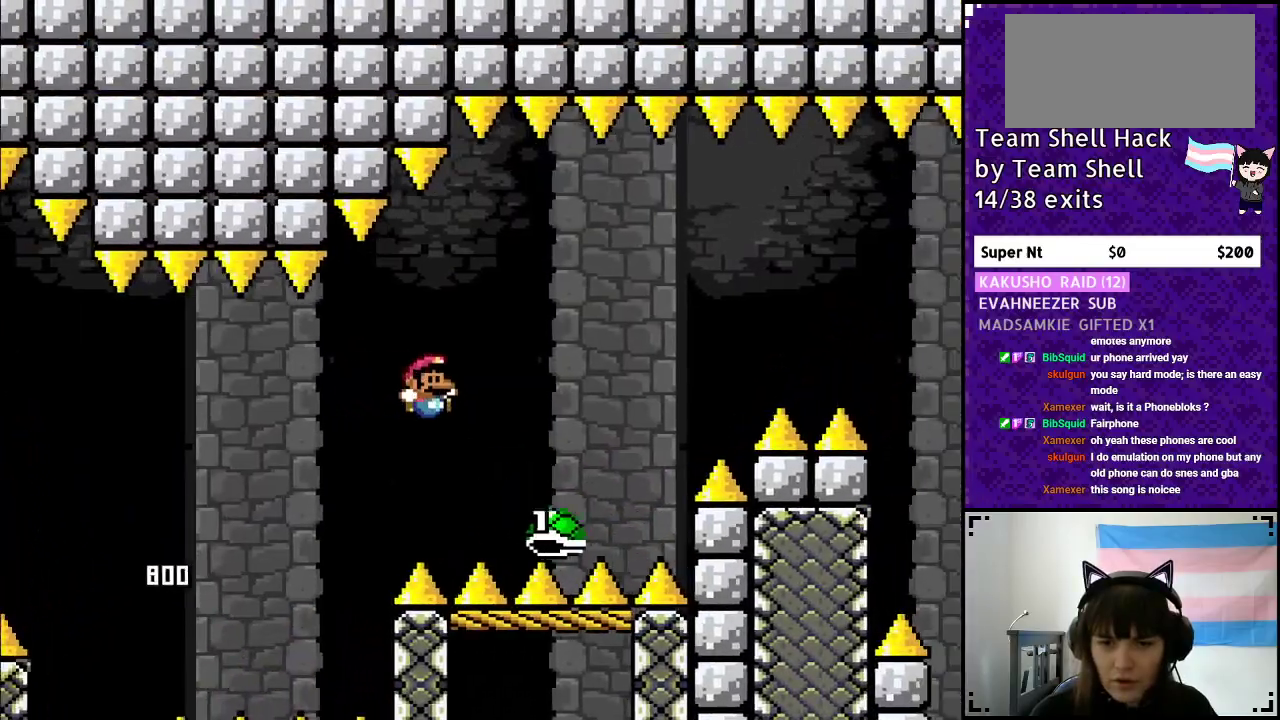
Gameplay with a controller (Nintendo layout); each line is a JSON object with the inputs held at the frame after it. "events" lists button and stick changes between this image and that frame as [ms after this image, input, new state], when the widget could be followed in between. Not read: L3 R3.
{"buttons": ["B", "Y", "DPAD_RIGHT"], "events": [[83, "B", "down"]]}
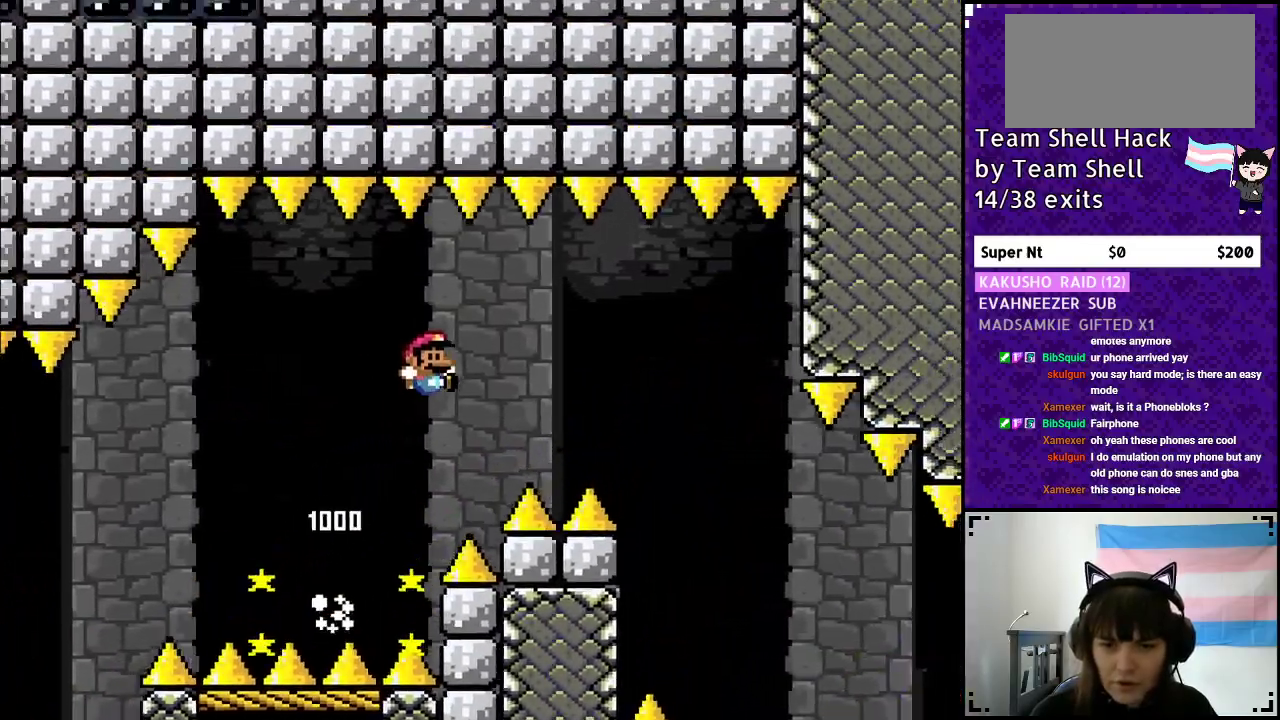
{"buttons": ["B", "Y", "DPAD_RIGHT"], "events": []}
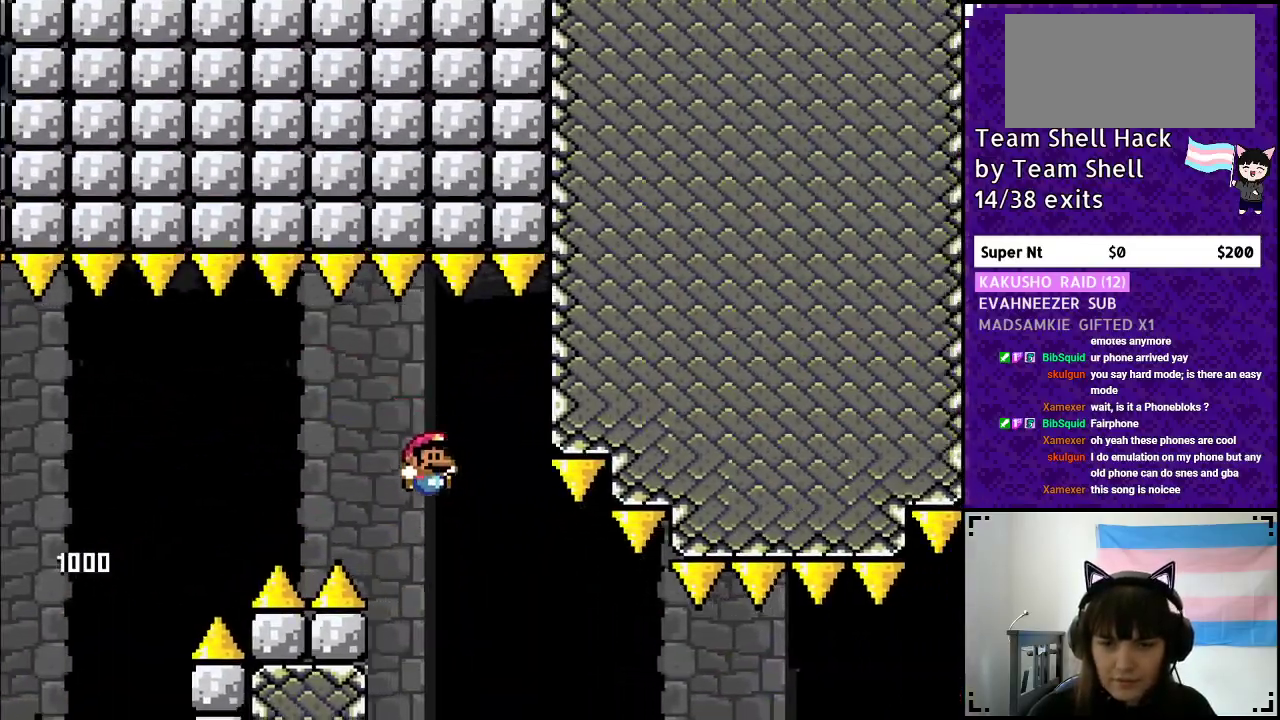
{"buttons": ["Y", "DPAD_RIGHT"], "events": [[83, "B", "up"]]}
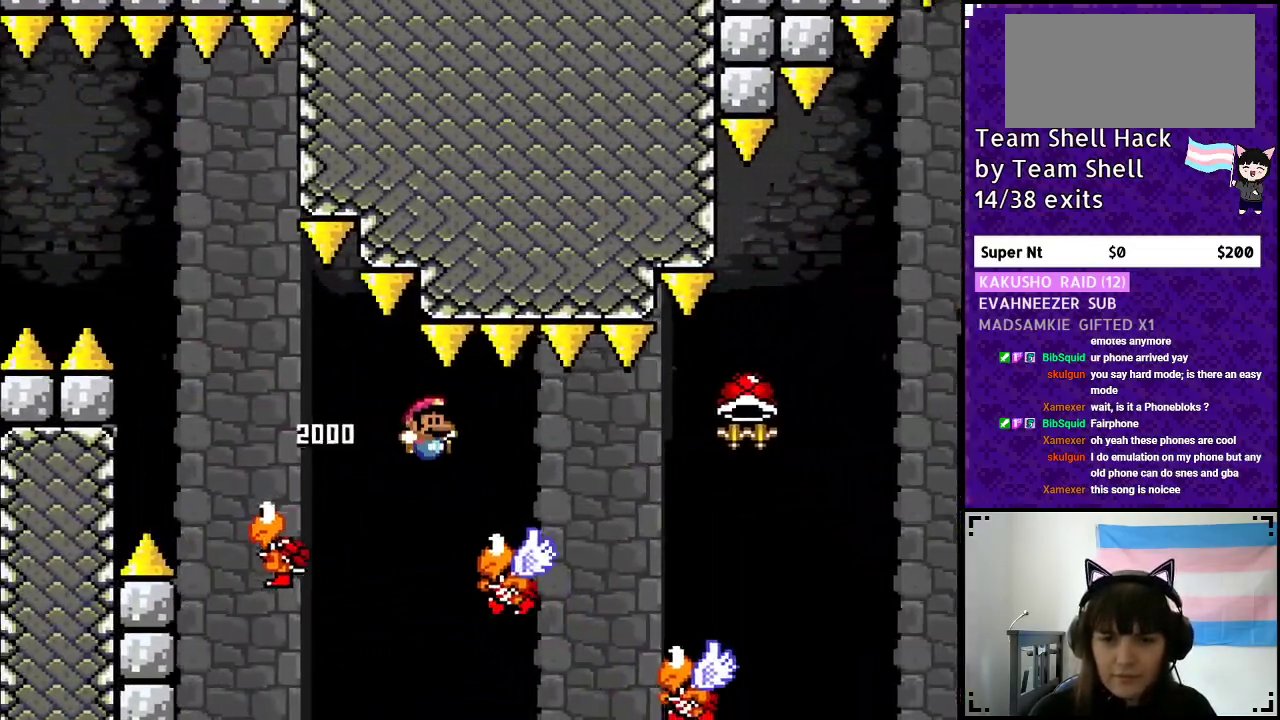
{"buttons": ["B", "Y", "DPAD_RIGHT"], "events": [[350, "B", "down"]]}
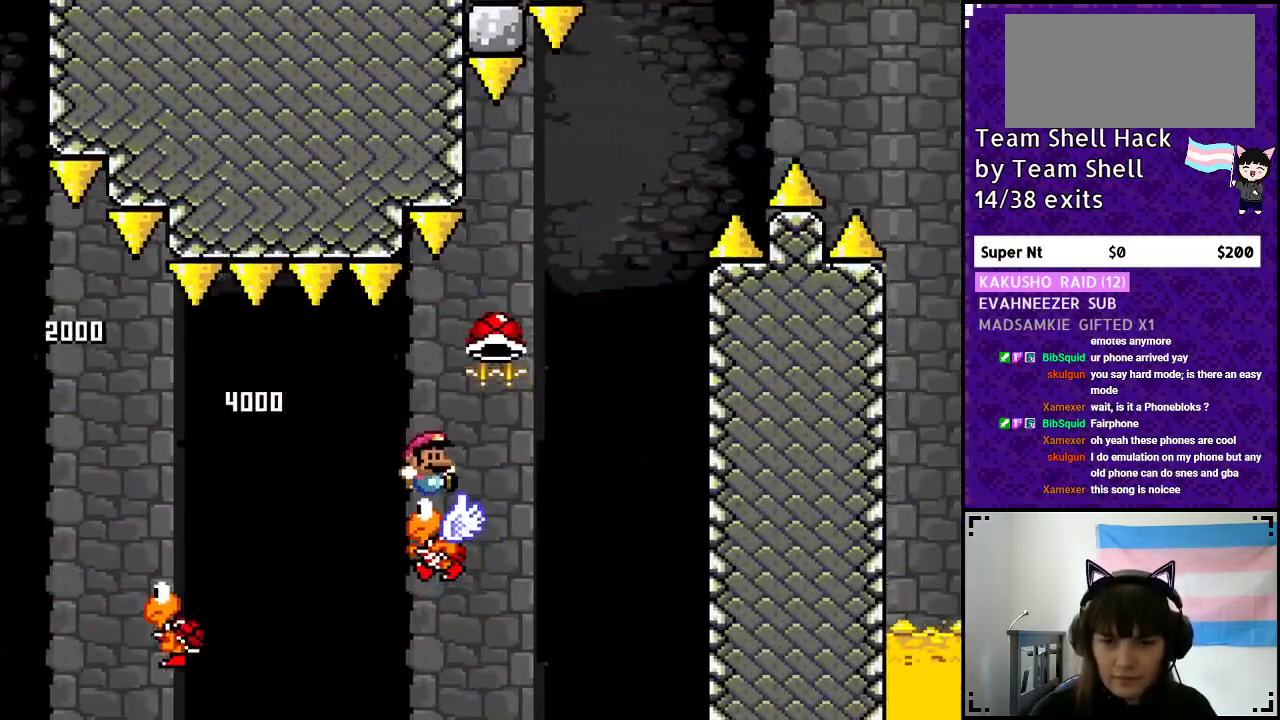
{"buttons": ["B", "Y", "DPAD_RIGHT"], "events": [[117, "DPAD_RIGHT", "up"], [133, "DPAD_LEFT", "down"], [317, "DPAD_LEFT", "up"], [383, "DPAD_RIGHT", "down"]]}
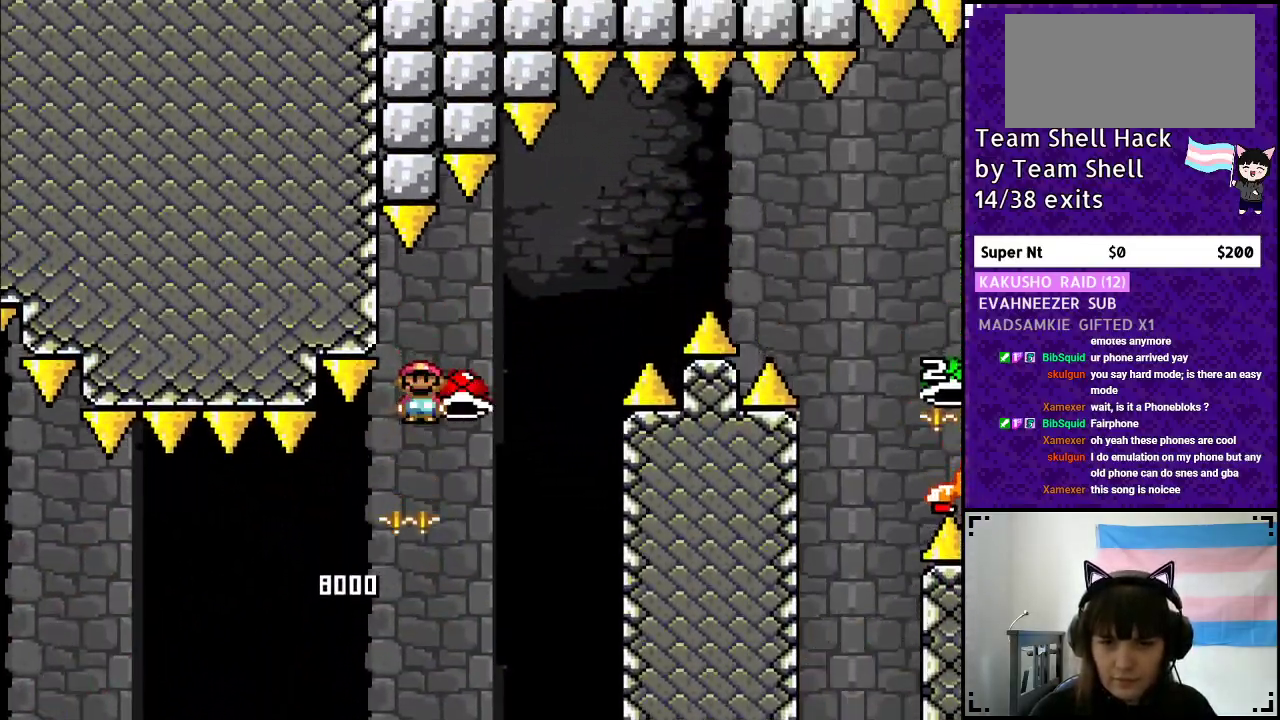
{"buttons": ["B", "Y", "DPAD_RIGHT"], "events": [[33, "Y", "up"], [67, "DPAD_RIGHT", "up"], [100, "Y", "down"], [183, "DPAD_RIGHT", "down"]]}
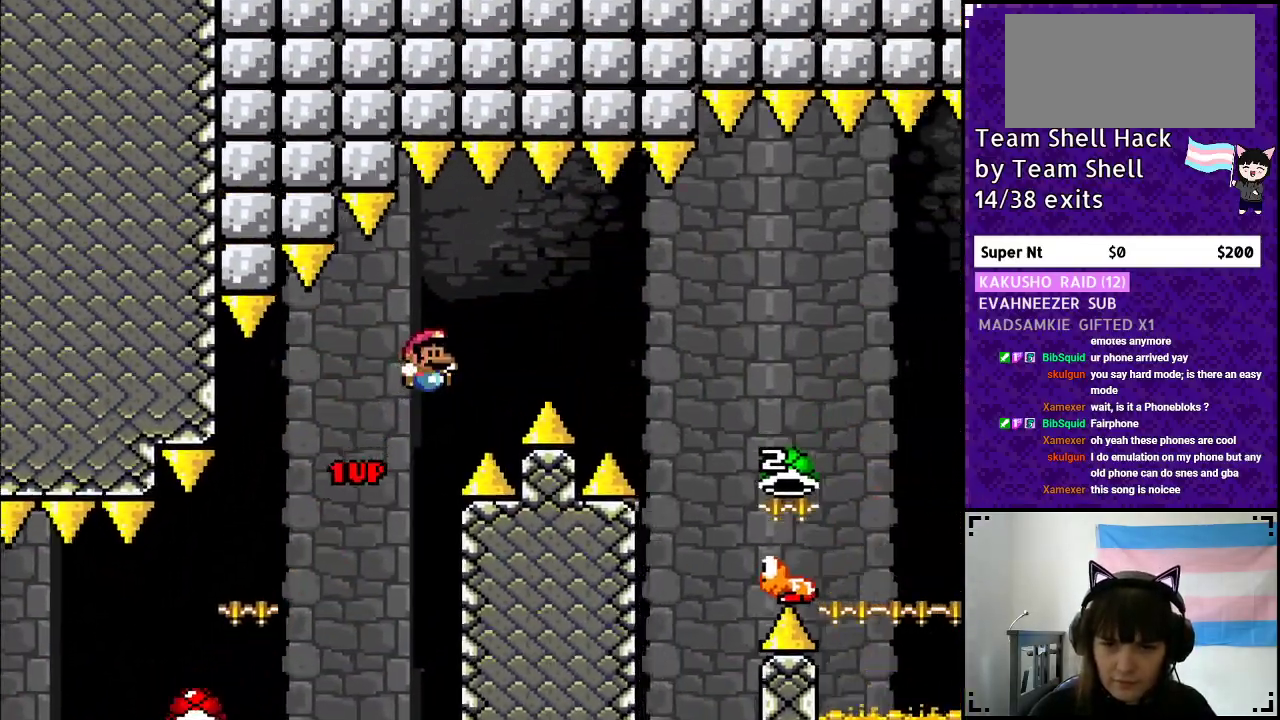
{"buttons": ["B", "Y", "DPAD_RIGHT"], "events": []}
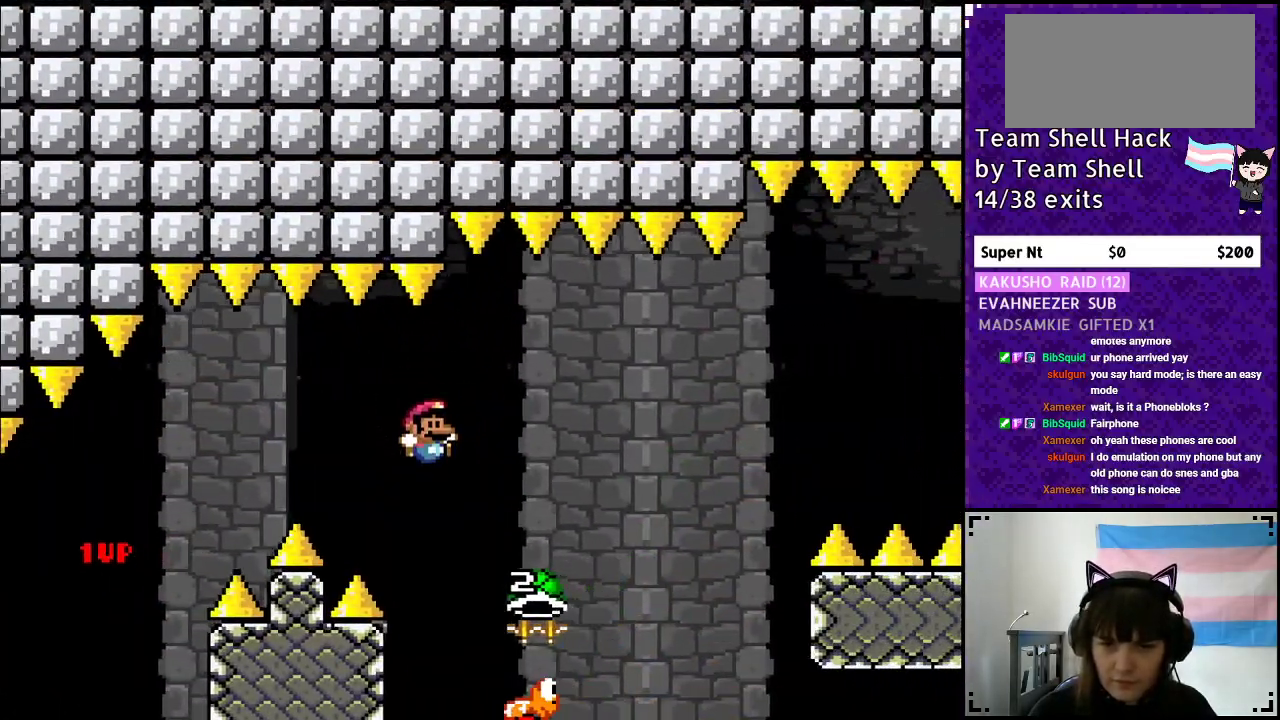
{"buttons": ["B", "Y", "DPAD_LEFT"], "events": [[67, "Y", "up"], [233, "Y", "down"], [433, "DPAD_RIGHT", "up"], [500, "DPAD_LEFT", "down"]]}
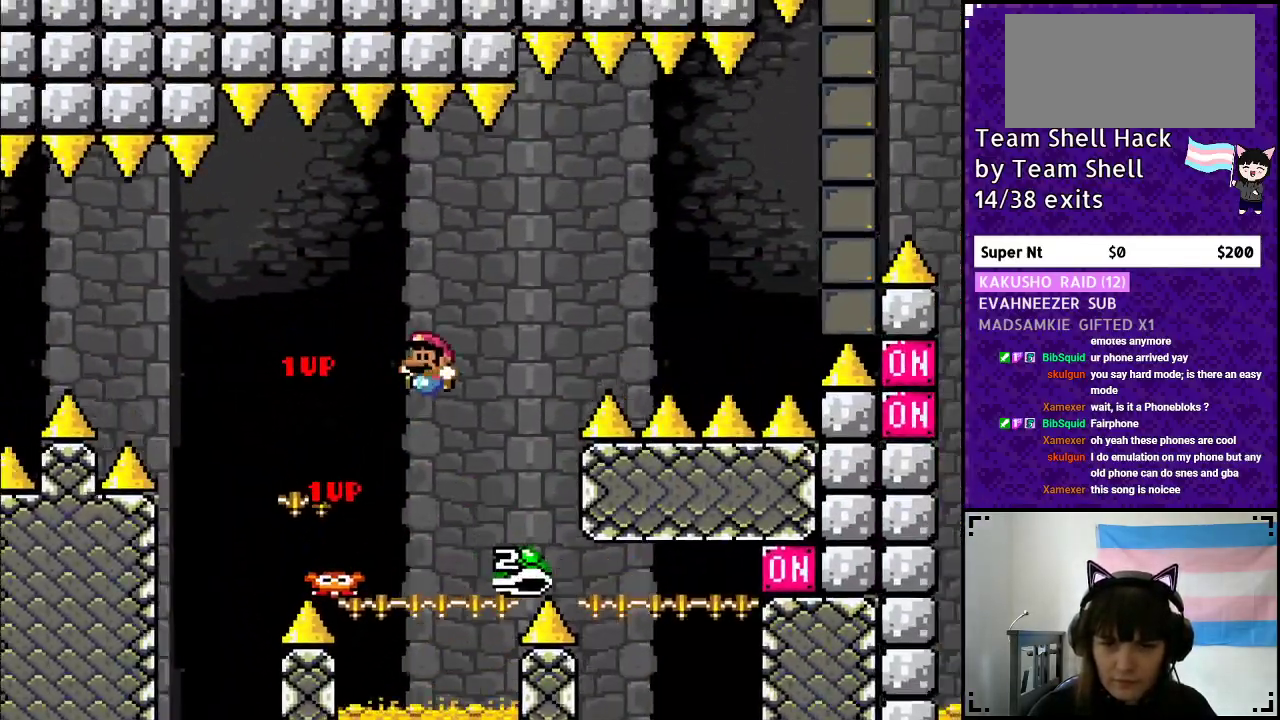
{"buttons": ["Y", "DPAD_RIGHT"], "events": [[133, "DPAD_LEFT", "up"], [367, "B", "up"], [483, "DPAD_RIGHT", "down"]]}
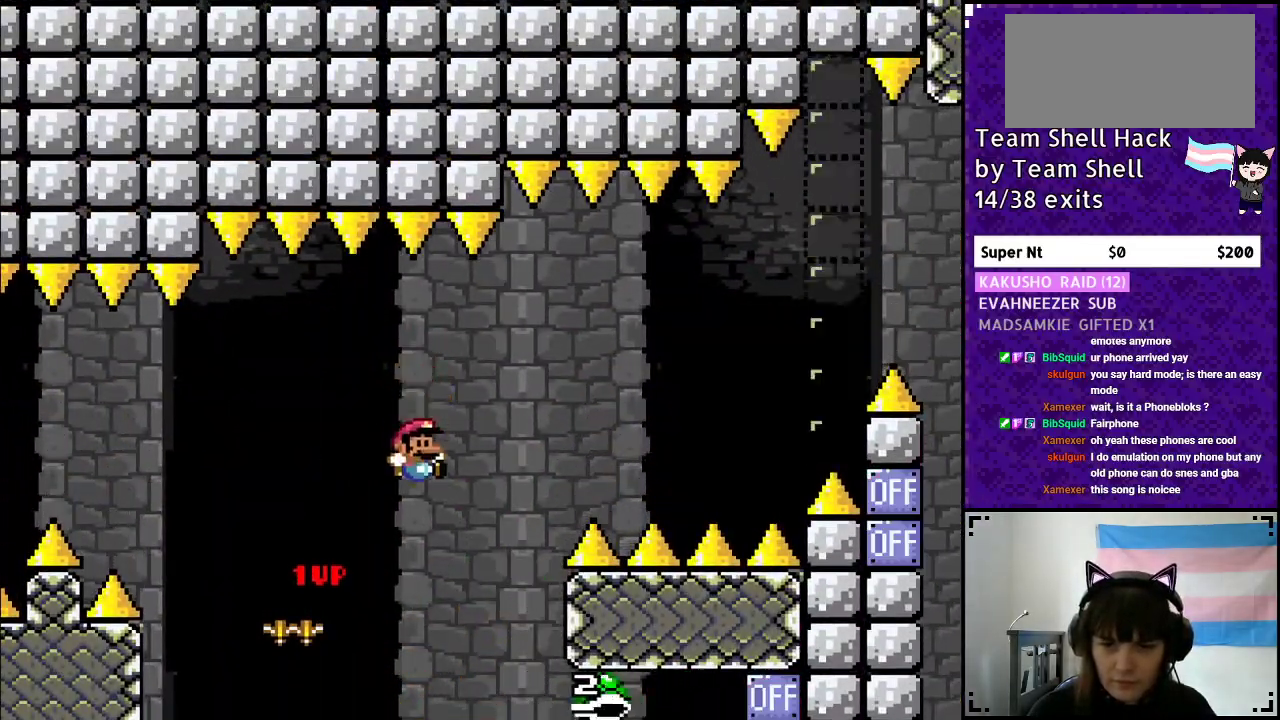
{"buttons": ["B", "Y", "DPAD_RIGHT"], "events": [[83, "B", "down"], [133, "DPAD_RIGHT", "up"], [167, "DPAD_LEFT", "down"], [250, "DPAD_UP", "down"], [267, "DPAD_LEFT", "up"], [317, "DPAD_RIGHT", "down"], [317, "DPAD_UP", "up"]]}
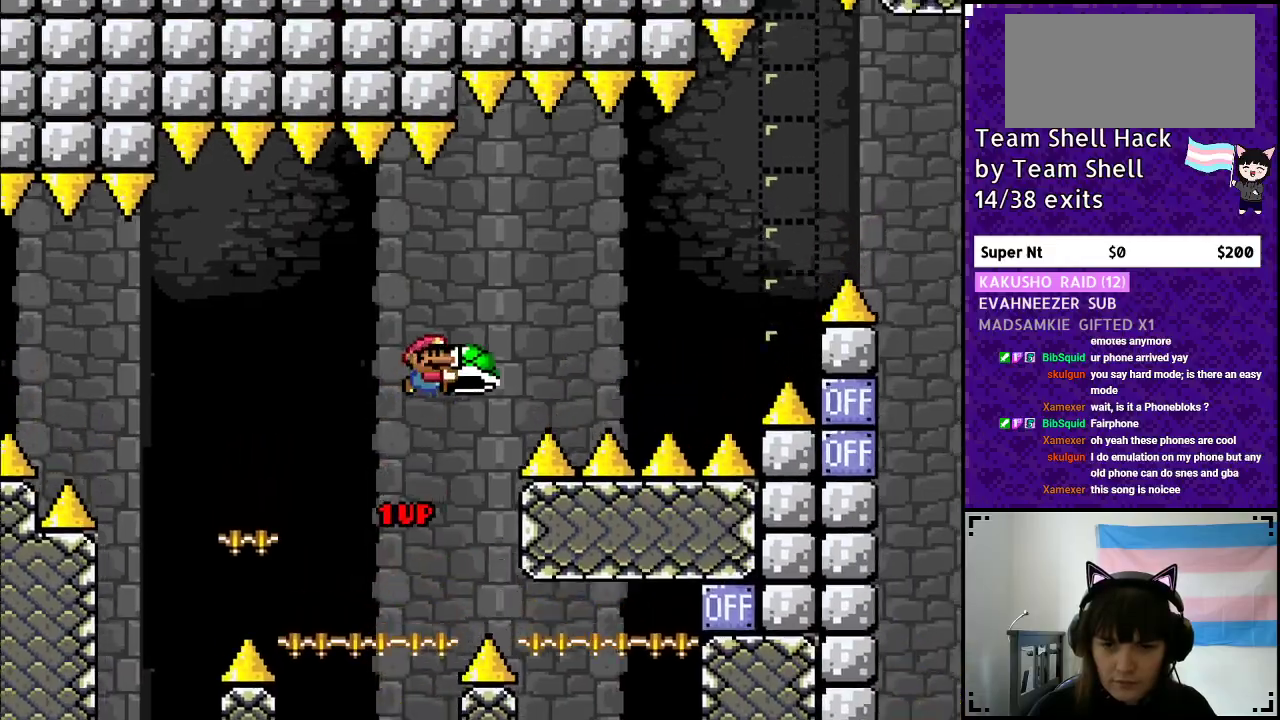
{"buttons": ["B", "Y", "DPAD_RIGHT"], "events": [[117, "Y", "up"], [167, "Y", "down"]]}
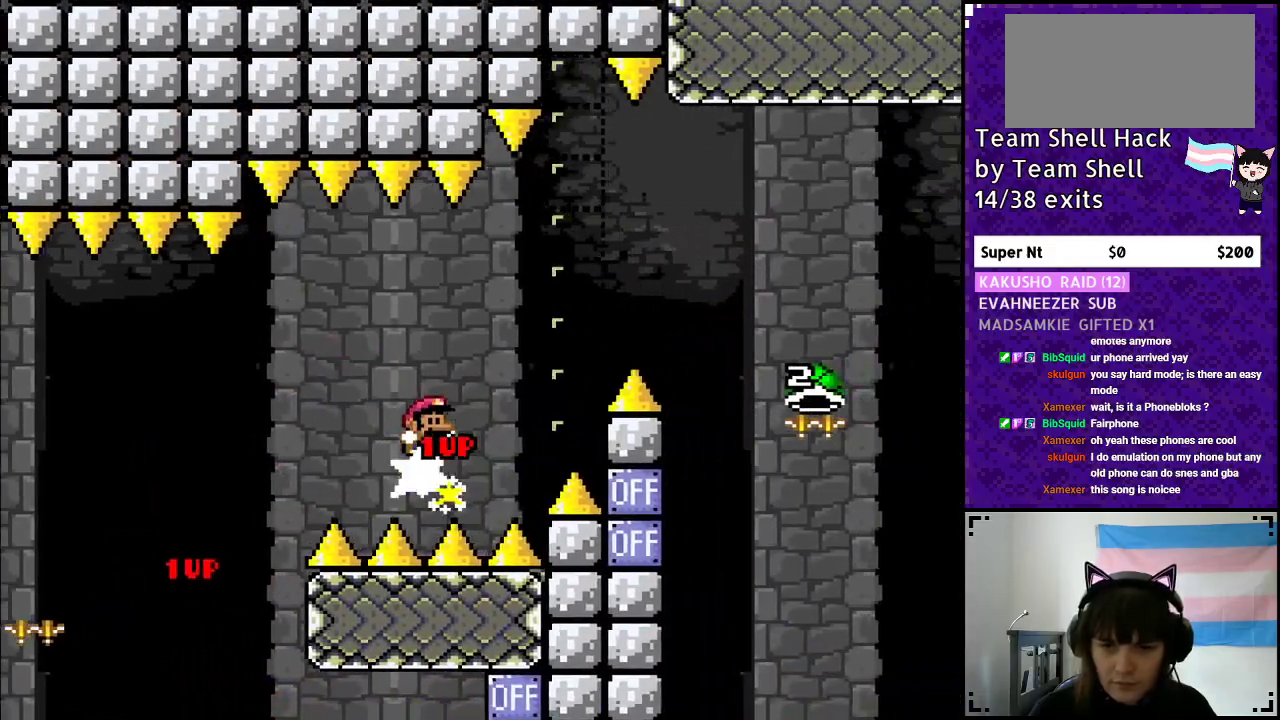
{"buttons": ["B", "Y", "DPAD_RIGHT"], "events": []}
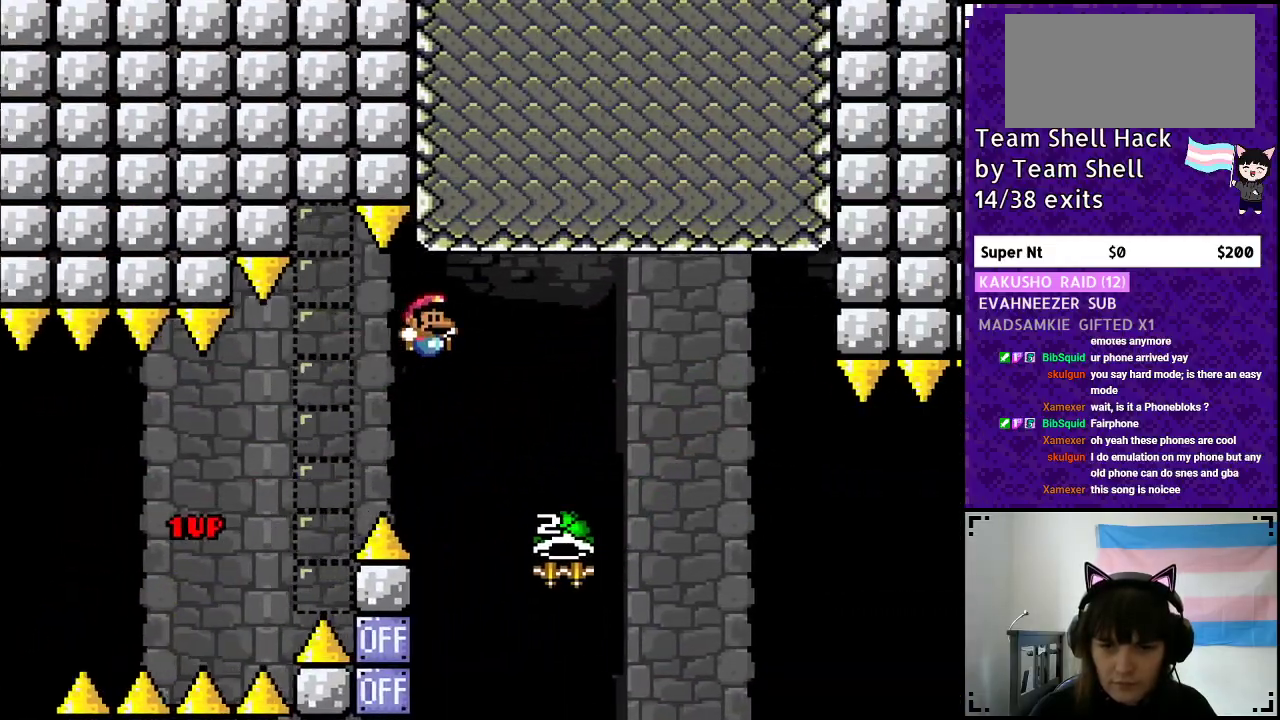
{"buttons": ["B", "Y", "DPAD_RIGHT"], "events": [[233, "DPAD_RIGHT", "up"], [267, "DPAD_LEFT", "down"], [383, "Y", "up"], [433, "DPAD_LEFT", "up"], [433, "DPAD_UP", "down"], [500, "DPAD_RIGHT", "down"], [500, "DPAD_UP", "up"], [500, "Y", "down"]]}
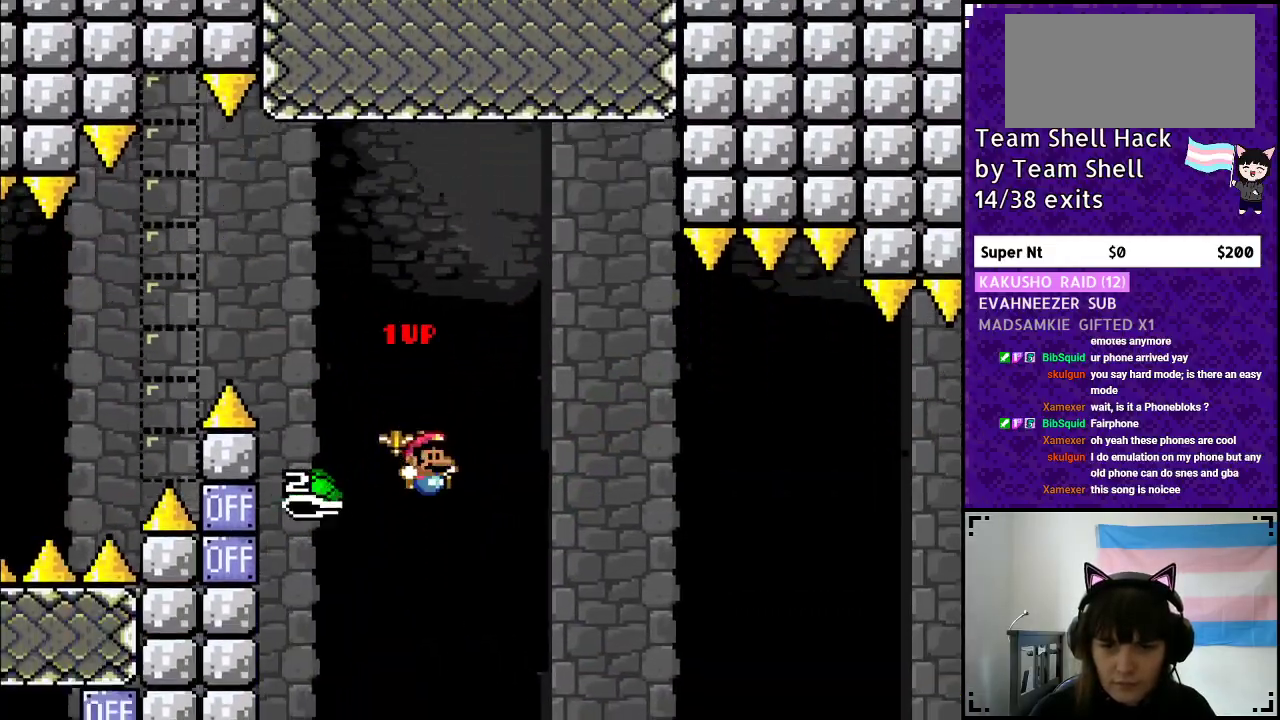
{"buttons": ["B", "Y", "DPAD_RIGHT"], "events": [[150, "DPAD_RIGHT", "up"], [217, "DPAD_RIGHT", "down"]]}
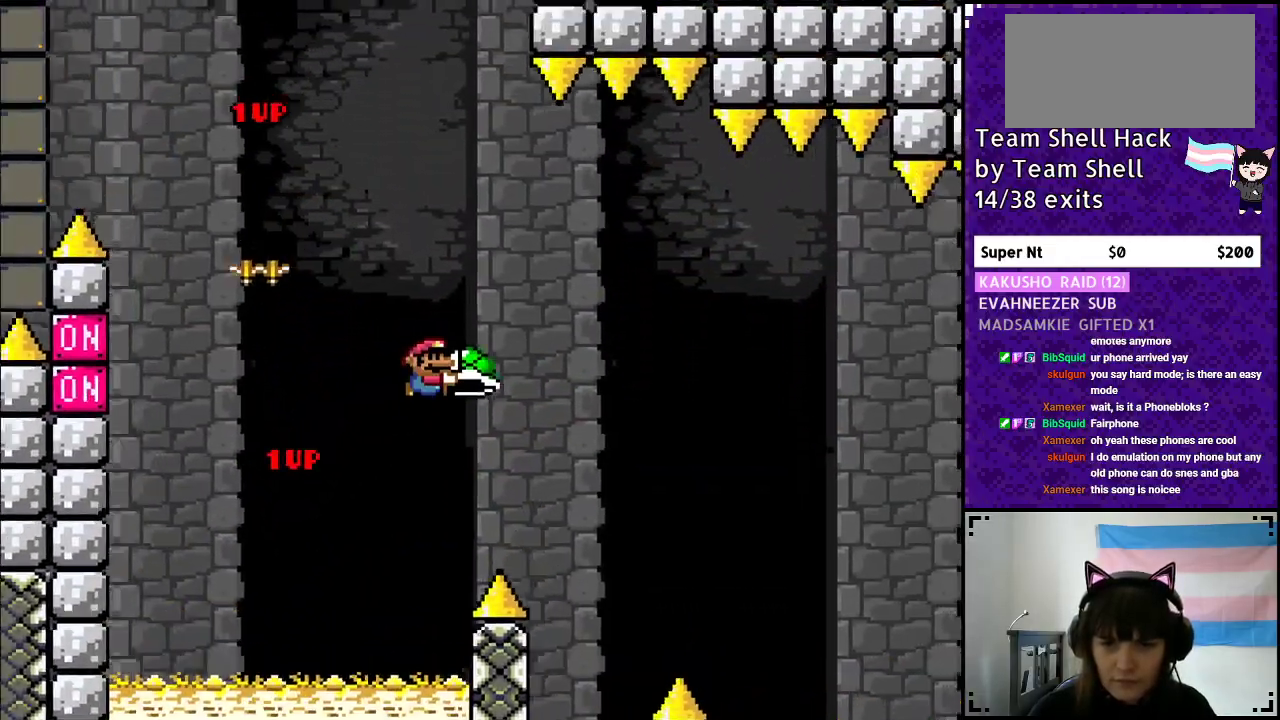
{"buttons": ["B", "Y", "DPAD_RIGHT"], "events": [[283, "Y", "up"], [350, "Y", "down"]]}
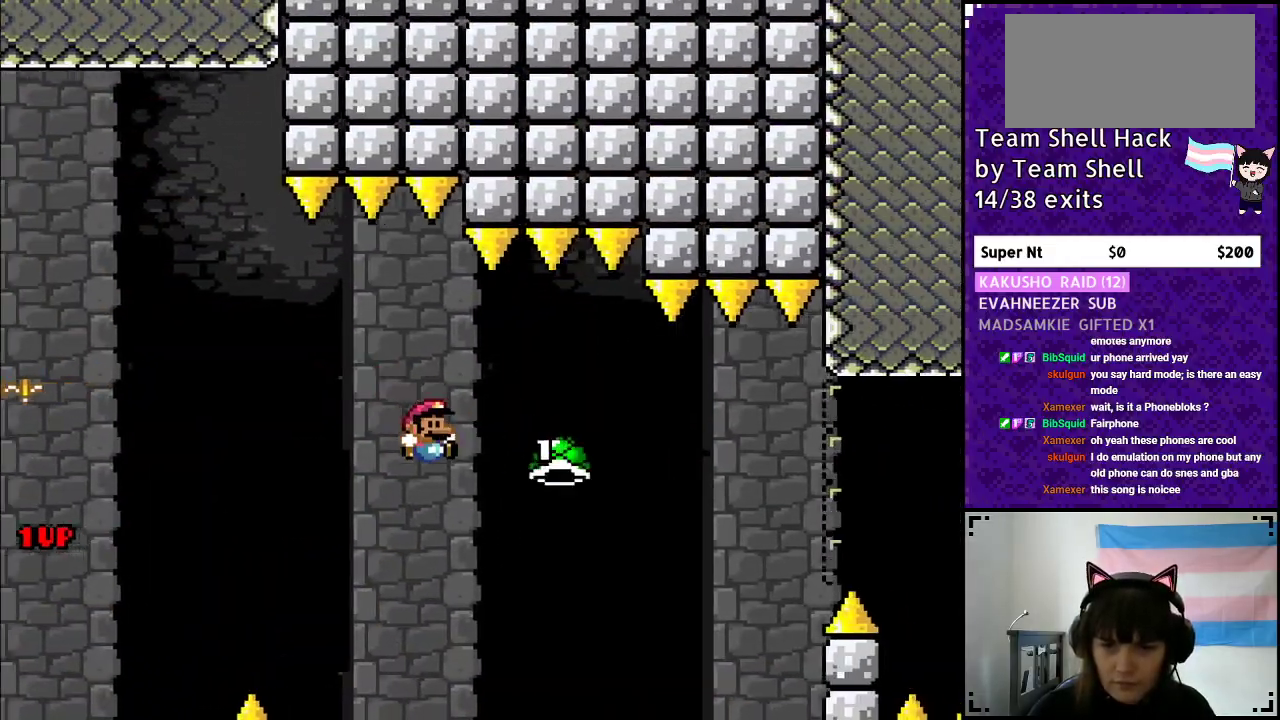
{"buttons": ["B", "Y", "DPAD_RIGHT"], "events": []}
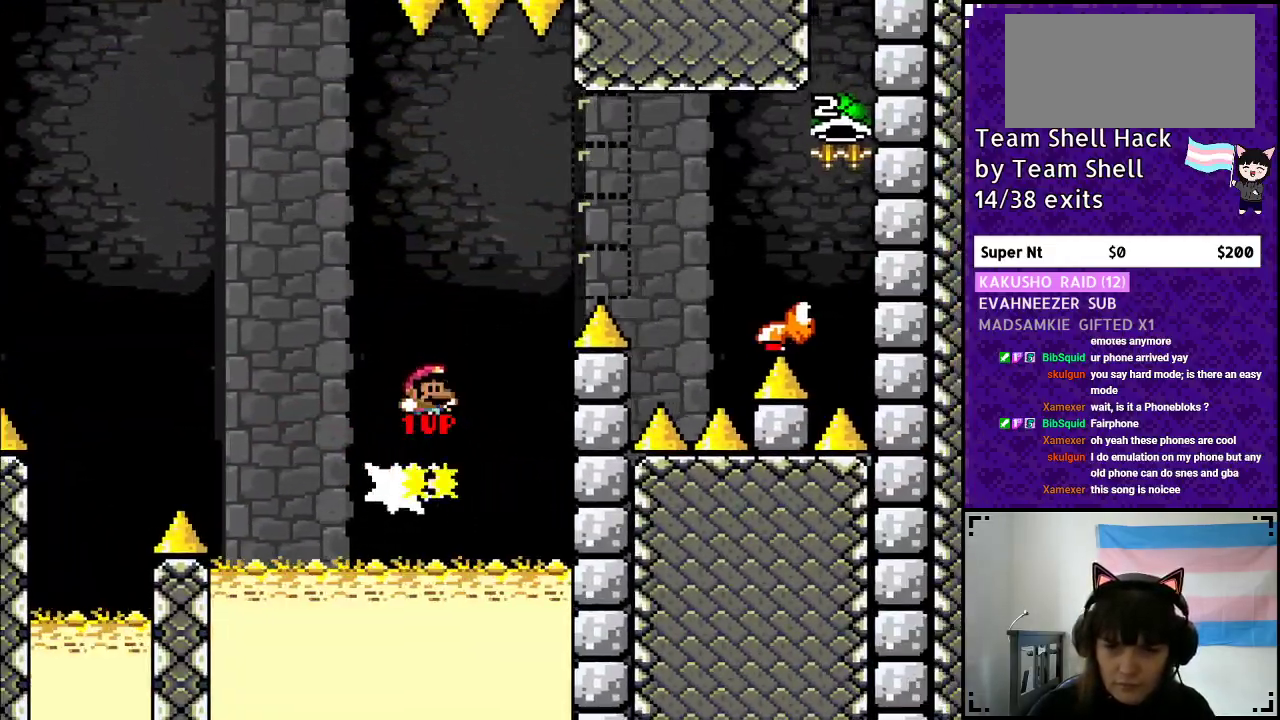
{"buttons": ["B", "Y", "DPAD_RIGHT"], "events": []}
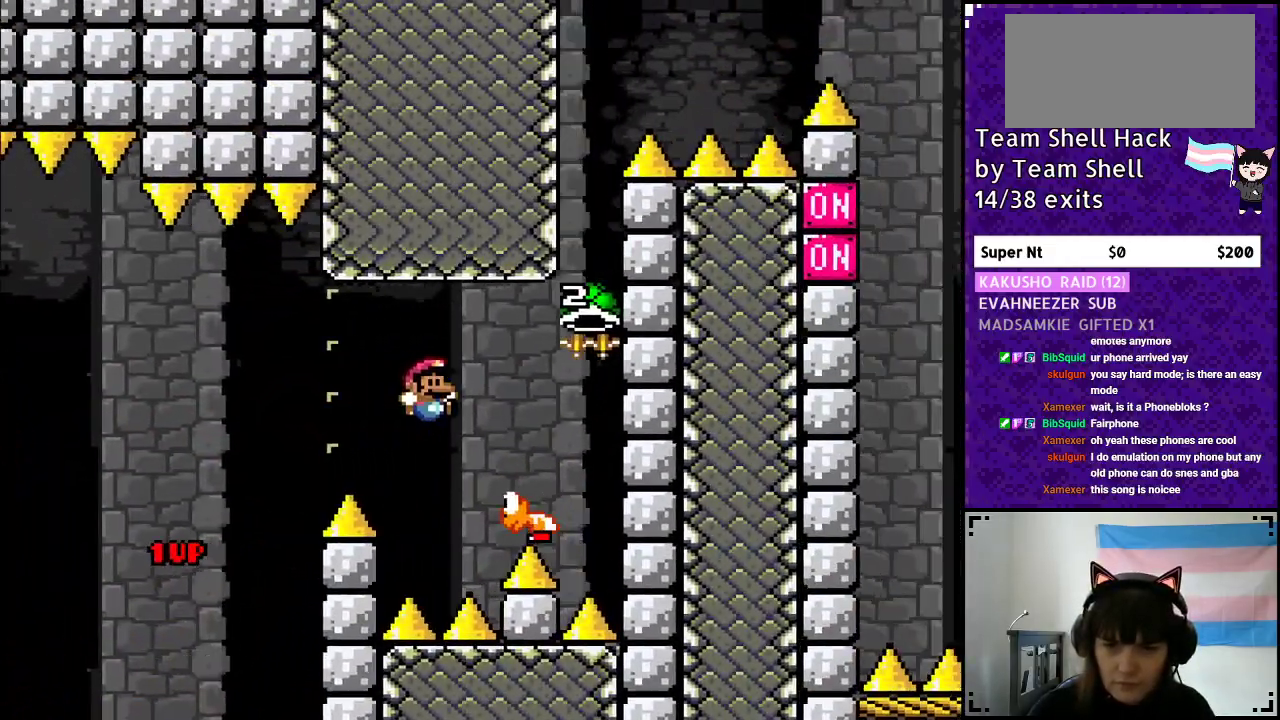
{"buttons": ["B", "Y"], "events": [[317, "DPAD_RIGHT", "up"]]}
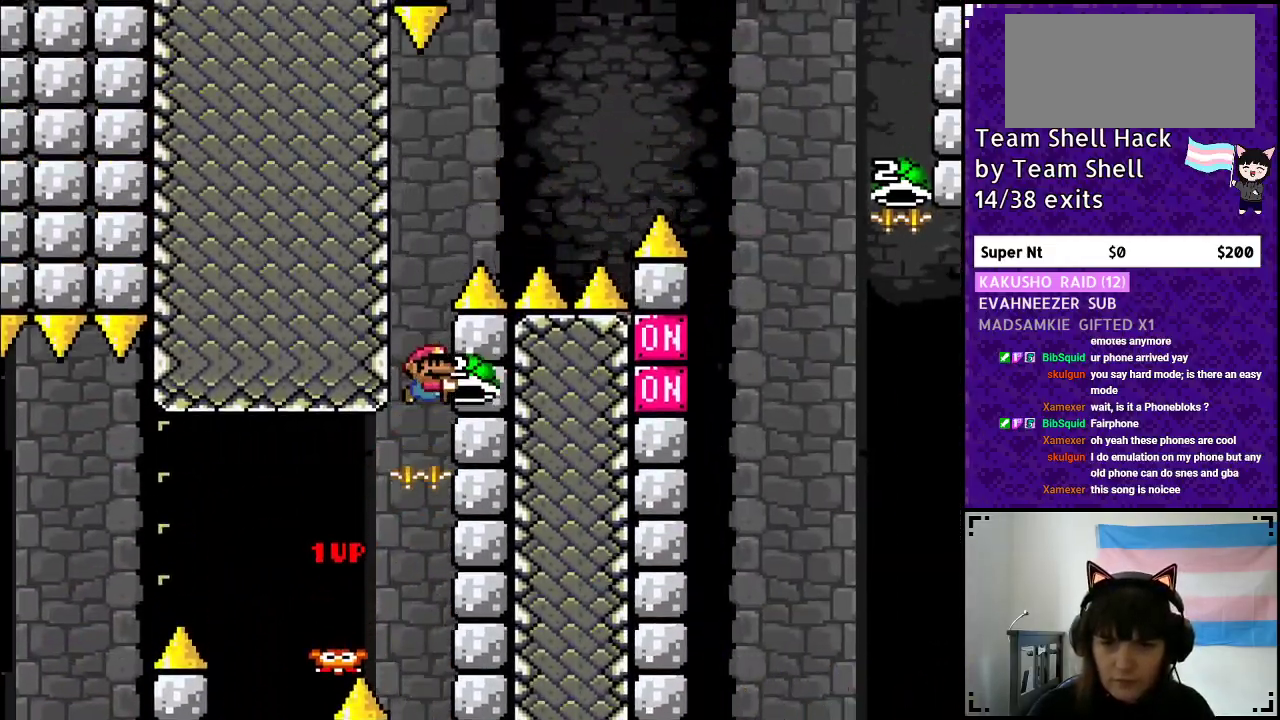
{"buttons": ["B", "Y"], "events": [[133, "Y", "up"], [200, "Y", "down"], [283, "DPAD_LEFT", "down"], [417, "DPAD_LEFT", "up"]]}
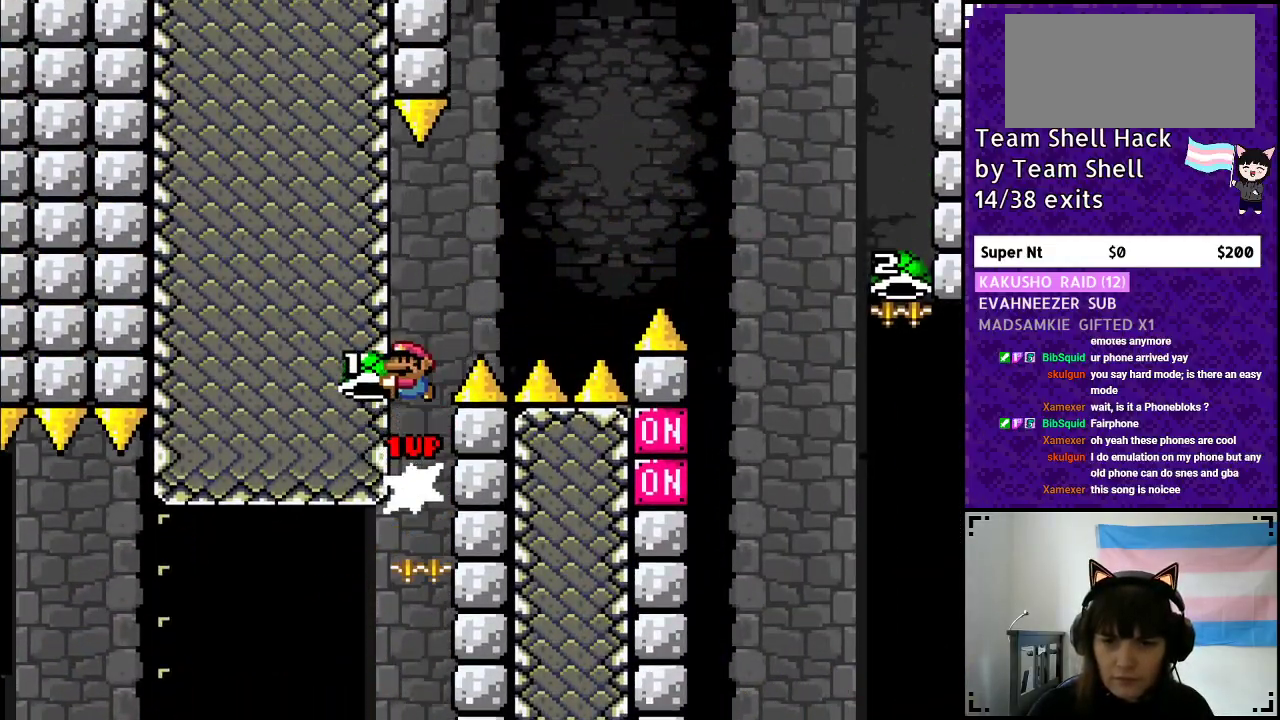
{"buttons": ["B", "Y", "DPAD_RIGHT"], "events": [[117, "DPAD_RIGHT", "down"], [217, "DPAD_RIGHT", "up"], [217, "Y", "up"], [333, "Y", "down"], [367, "DPAD_RIGHT", "down"]]}
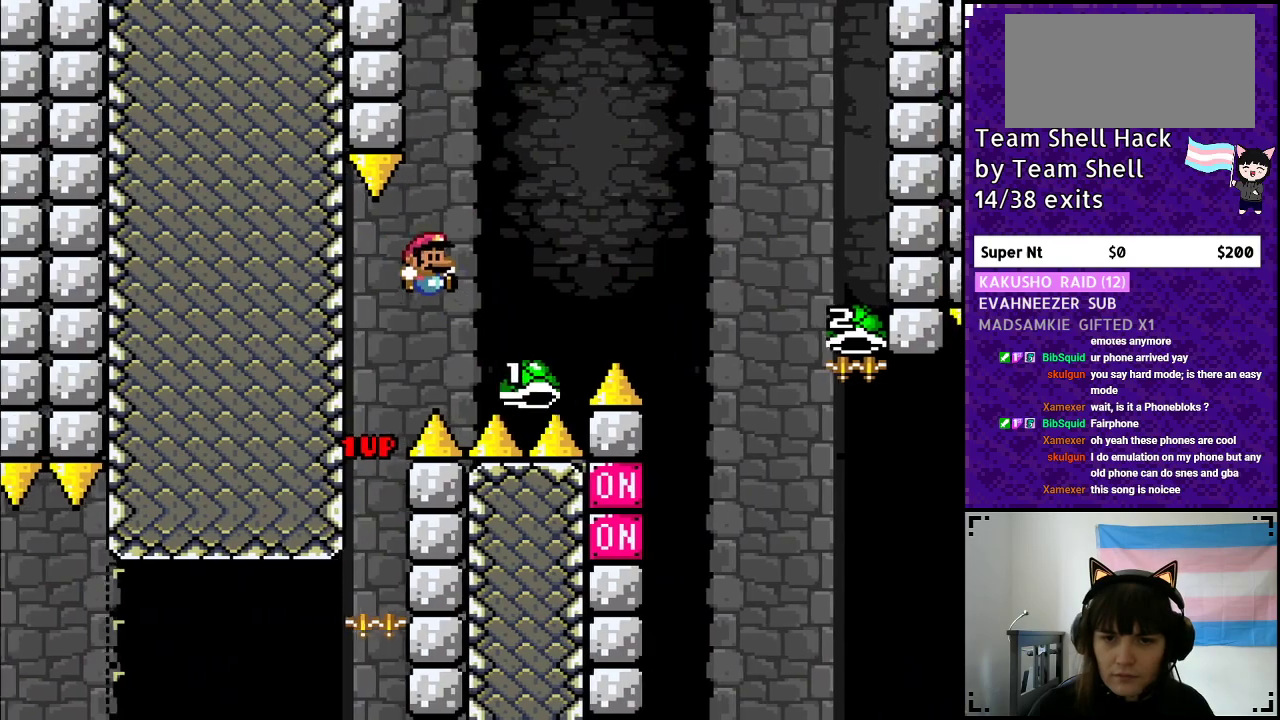
{"buttons": ["Y"], "events": [[217, "DPAD_RIGHT", "up"], [467, "B", "up"]]}
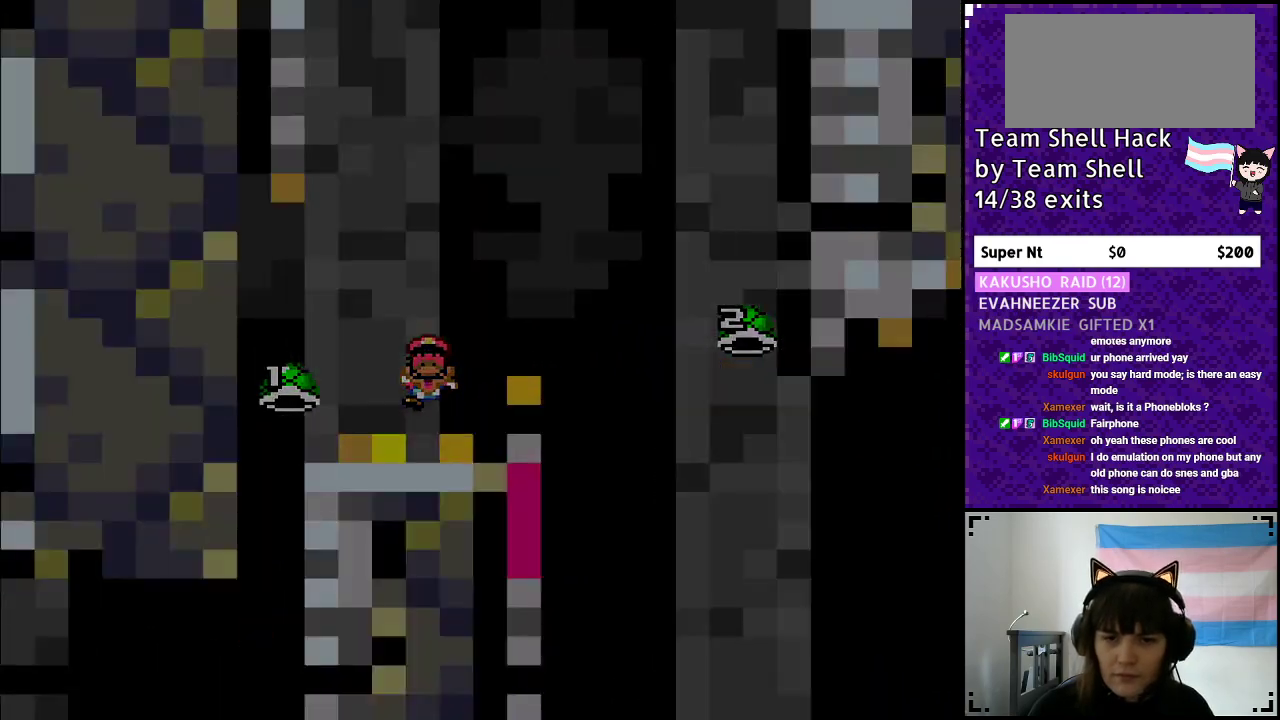
{"buttons": [], "events": [[67, "Y", "up"]]}
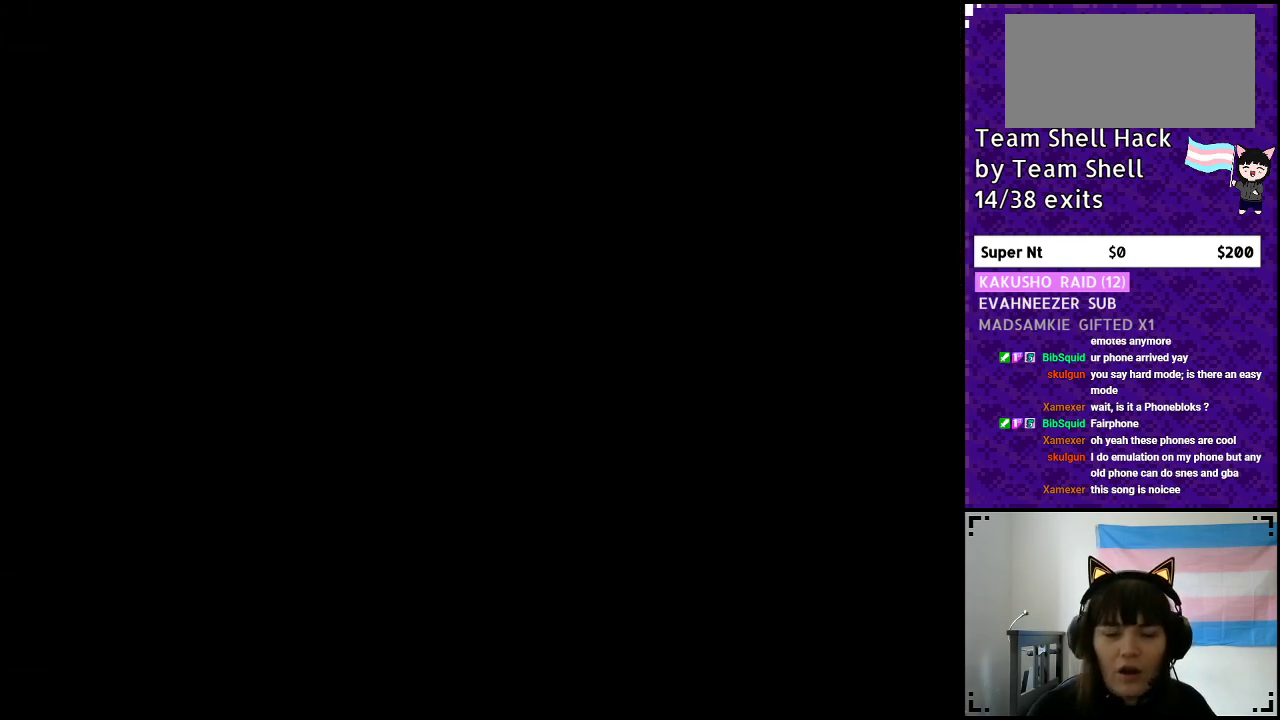
{"buttons": ["B", "Y"], "events": [[433, "Y", "down"], [450, "B", "down"]]}
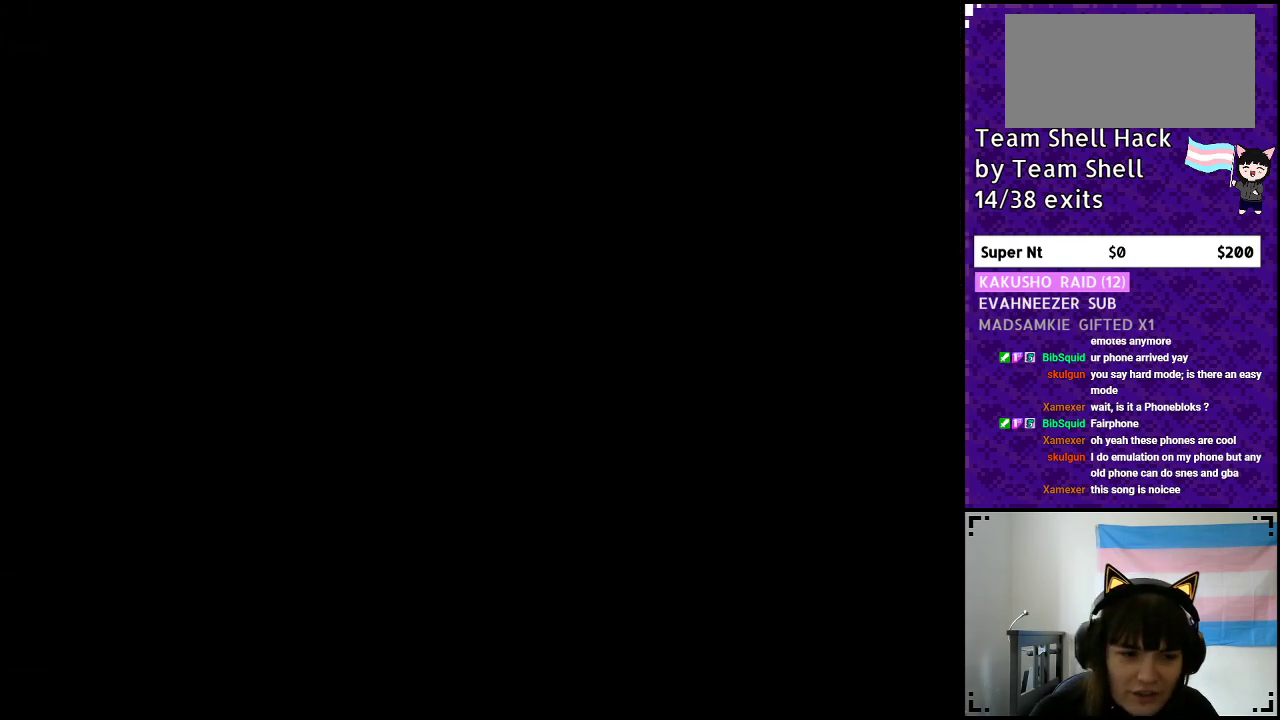
{"buttons": ["Y", "DPAD_RIGHT"], "events": [[117, "DPAD_RIGHT", "down"], [267, "DPAD_RIGHT", "up"], [400, "DPAD_RIGHT", "down"], [483, "B", "up"]]}
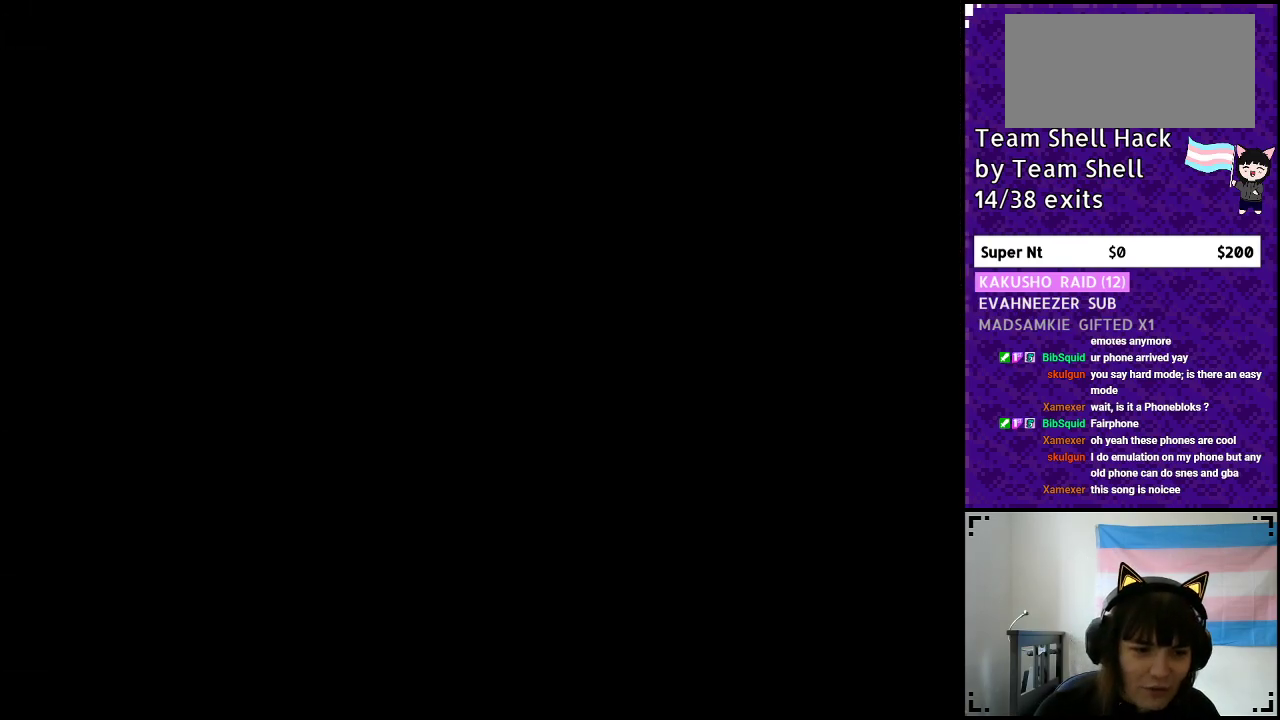
{"buttons": ["Y", "DPAD_RIGHT"], "events": []}
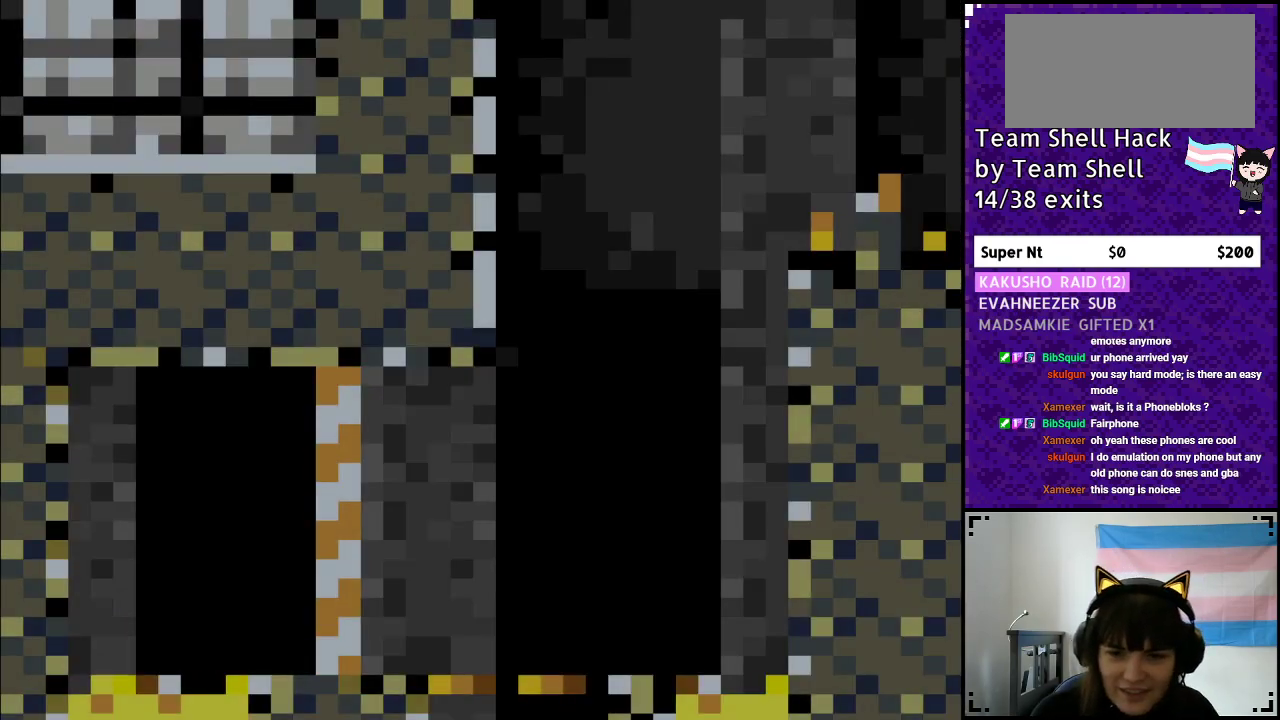
{"buttons": ["Y", "DPAD_RIGHT"], "events": []}
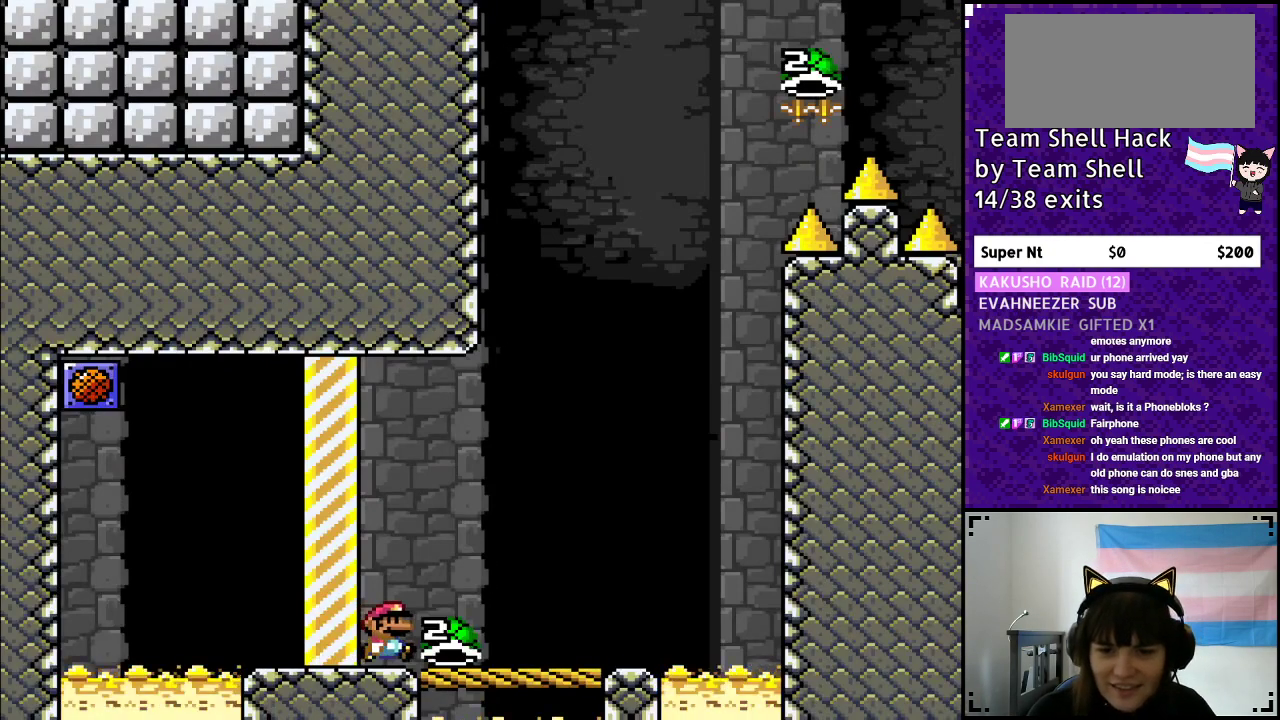
{"buttons": ["Y", "DPAD_UP"], "events": [[283, "DPAD_RIGHT", "up"], [367, "DPAD_LEFT", "down"], [483, "DPAD_LEFT", "up"], [500, "DPAD_UP", "down"]]}
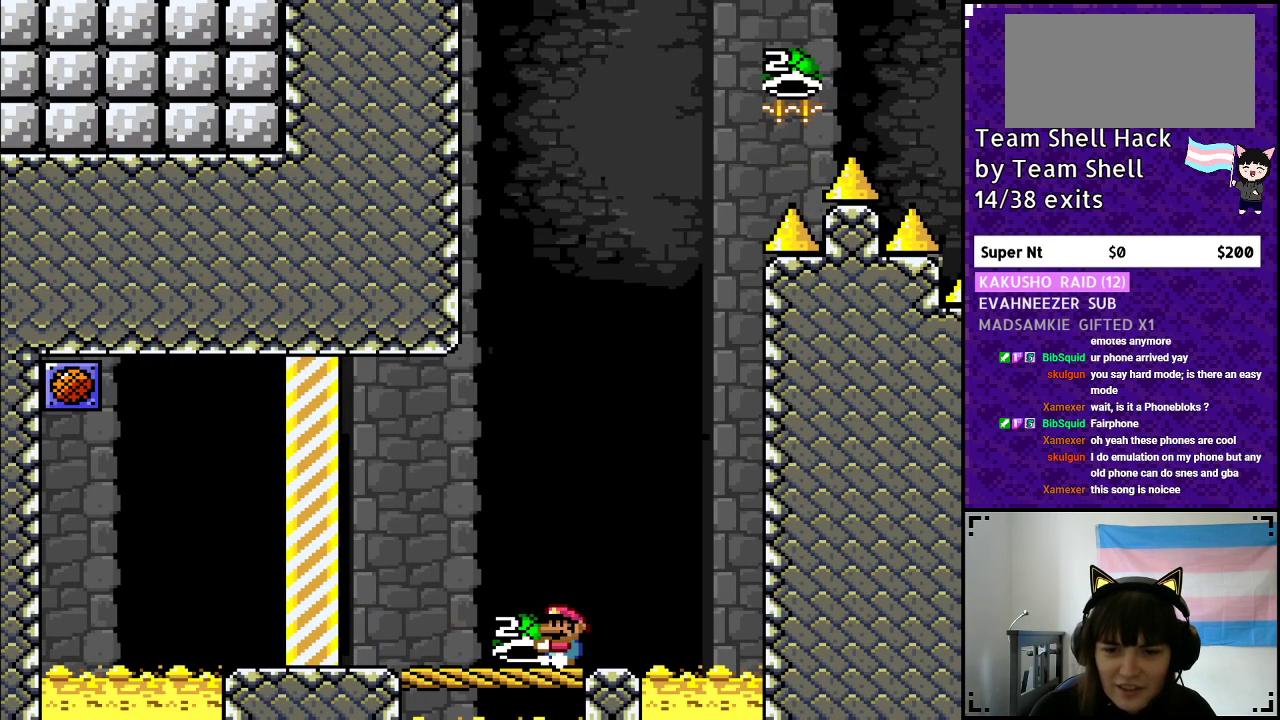
{"buttons": ["B", "Y"], "events": [[17, "DPAD_UP", "up"], [100, "DPAD_RIGHT", "down"], [183, "DPAD_RIGHT", "up"], [400, "B", "down"]]}
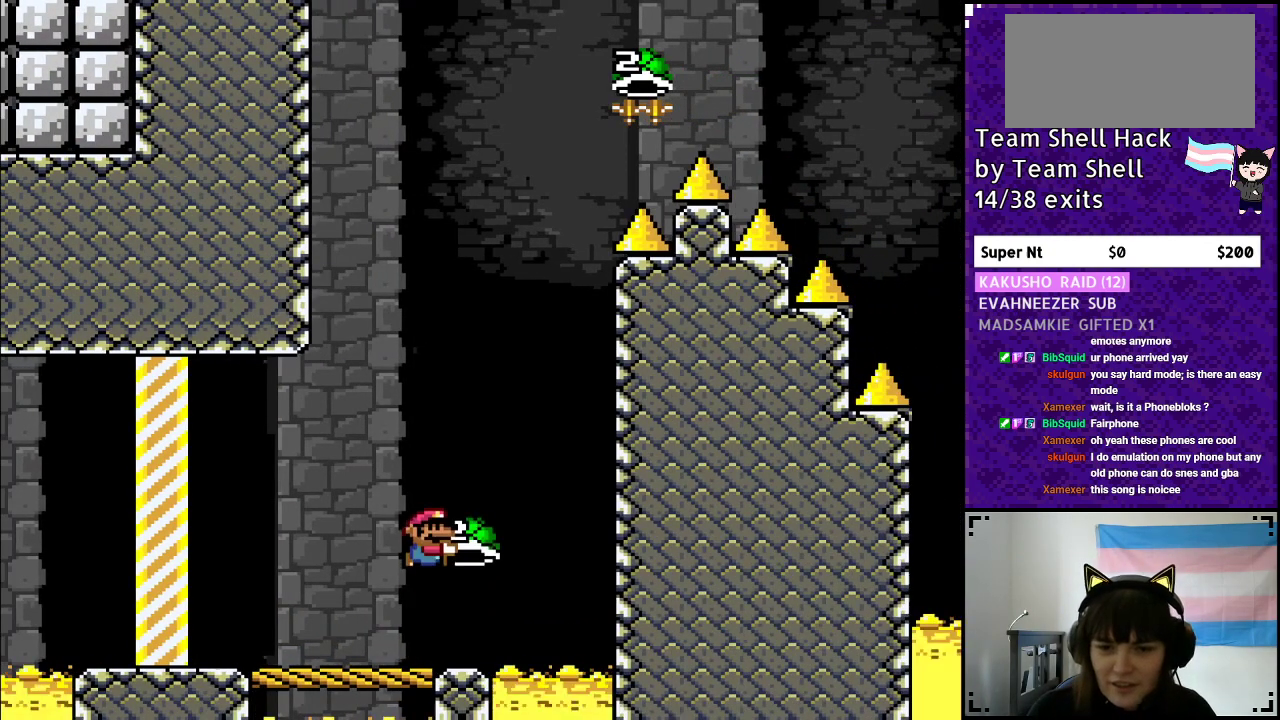
{"buttons": ["B", "Y", "DPAD_LEFT"], "events": [[233, "DPAD_RIGHT", "down"], [300, "Y", "up"], [350, "Y", "down"], [433, "DPAD_RIGHT", "up"], [467, "DPAD_LEFT", "down"]]}